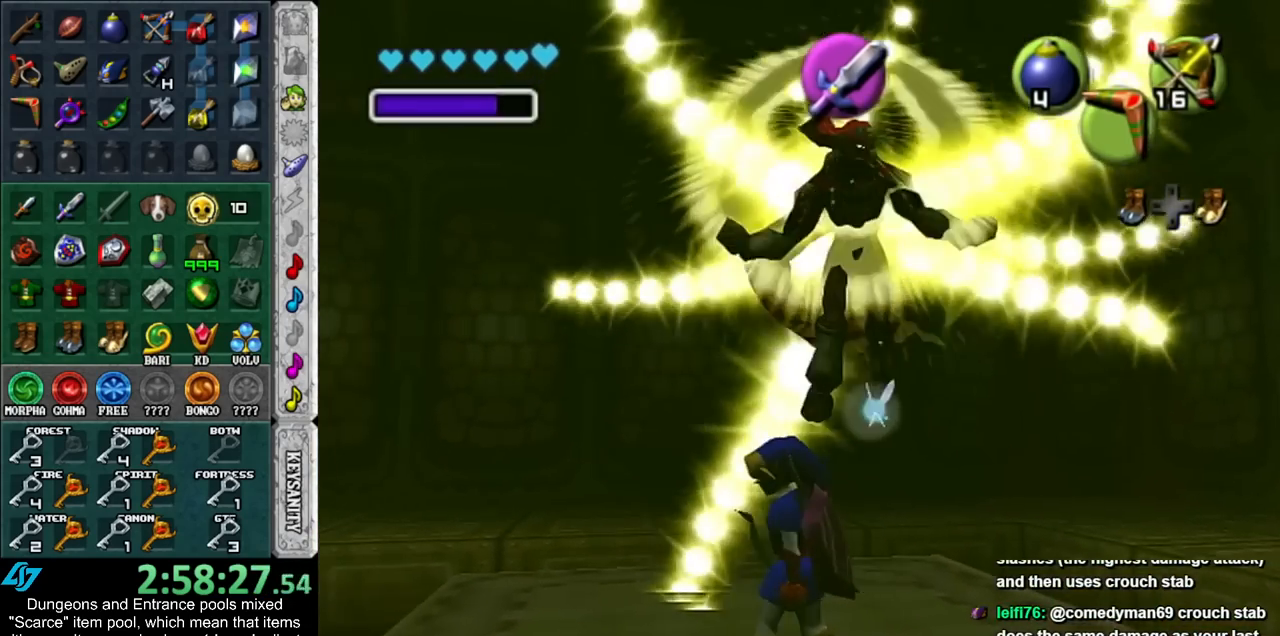
Gameplay with a controller (Nintendo layout); each line is a JSON object with the inputs held at the frame after it. "events" lists button and stick changes between this image and that frame as [ms after this image, input, new state], when the widget could be followed in between. Not read: L3 R3.
{"buttons": ["R1"], "left_stick": "center", "right_stick": "center", "events": [[233, "B", "down"], [233, "left_stick", "center"], [367, "R1", "down"], [450, "B", "up"]]}
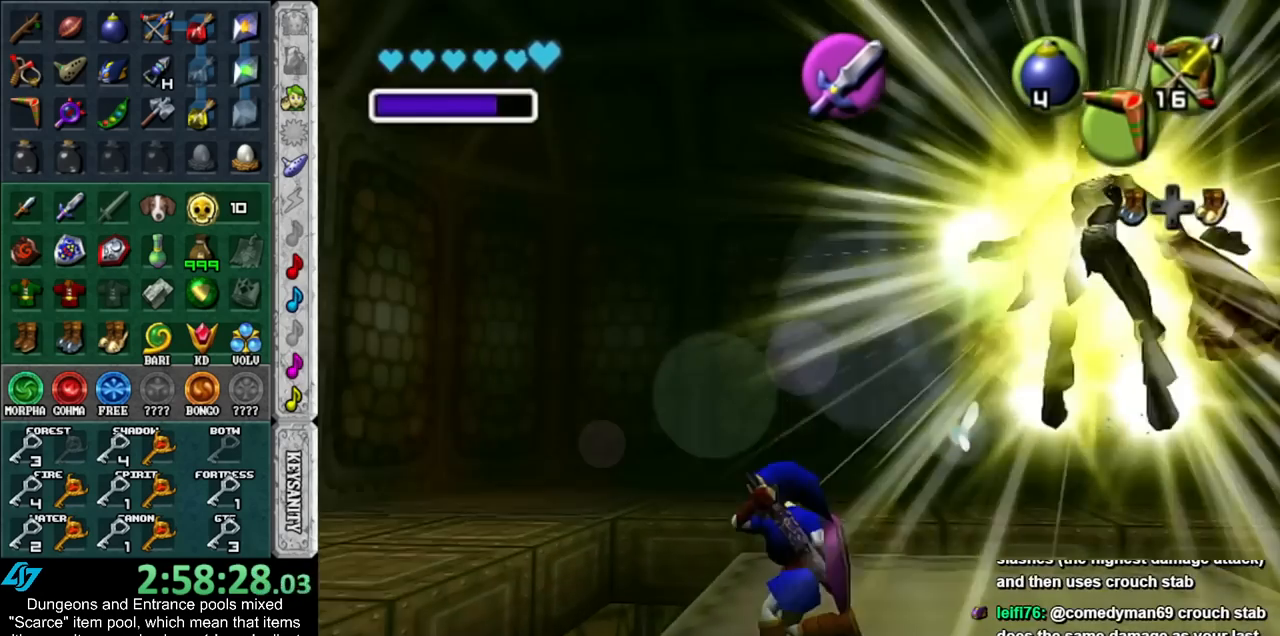
{"buttons": ["A", "L1"], "left_stick": "center", "right_stick": "center", "events": [[50, "R1", "up"], [167, "left_stick", "up-right"], [300, "L1", "down"], [300, "left_stick", "center"], [483, "A", "down"]]}
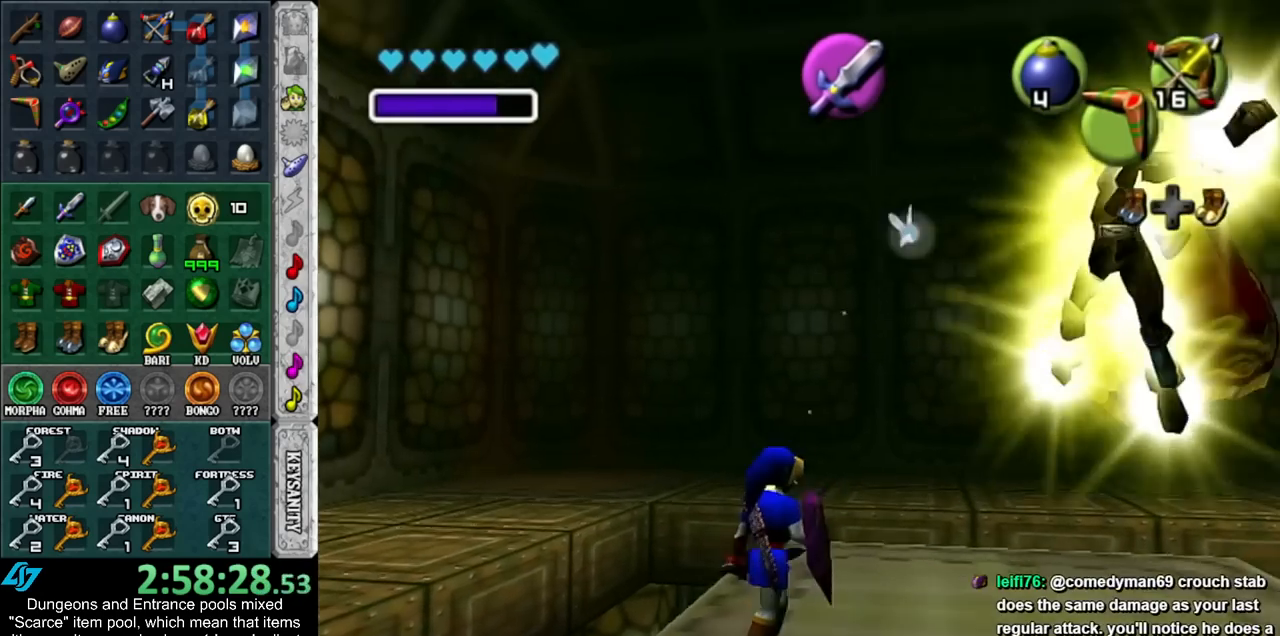
{"buttons": [], "left_stick": "center", "right_stick": "center", "events": [[17, "L1", "up"], [117, "A", "up"], [133, "L1", "down"], [300, "L1", "up"]]}
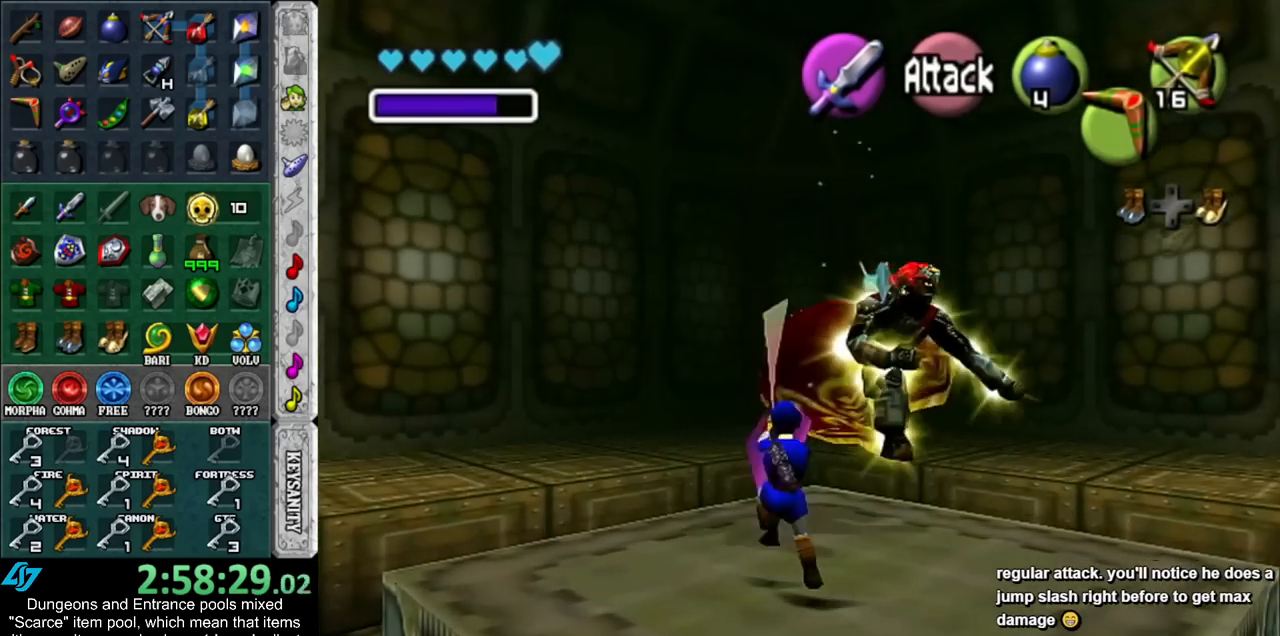
{"buttons": [], "left_stick": "up-right", "right_stick": "center", "events": [[167, "left_stick", "up-right"], [333, "left_stick", "right"], [483, "left_stick", "up-right"]]}
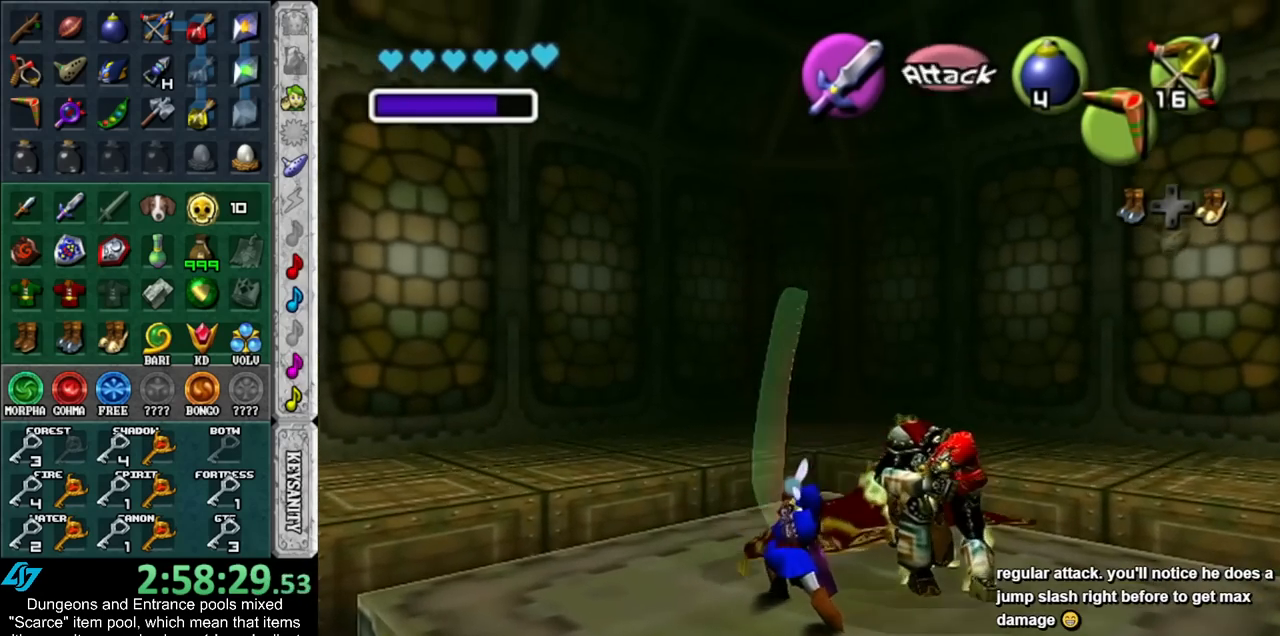
{"buttons": [], "left_stick": "center", "right_stick": "center", "events": [[50, "R1", "down"], [133, "B", "down"], [133, "left_stick", "center"], [267, "B", "up"], [367, "R1", "up"]]}
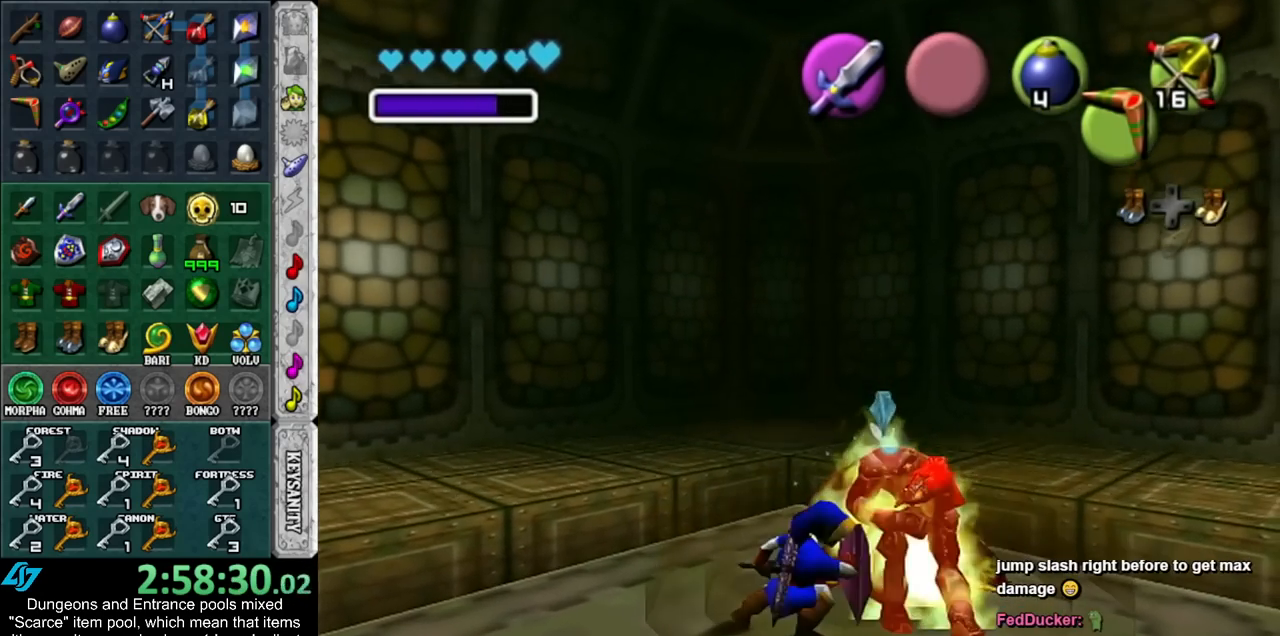
{"buttons": ["R1"], "left_stick": "center", "right_stick": "center", "events": [[17, "left_stick", "up-right"], [200, "R1", "down"], [233, "left_stick", "center"]]}
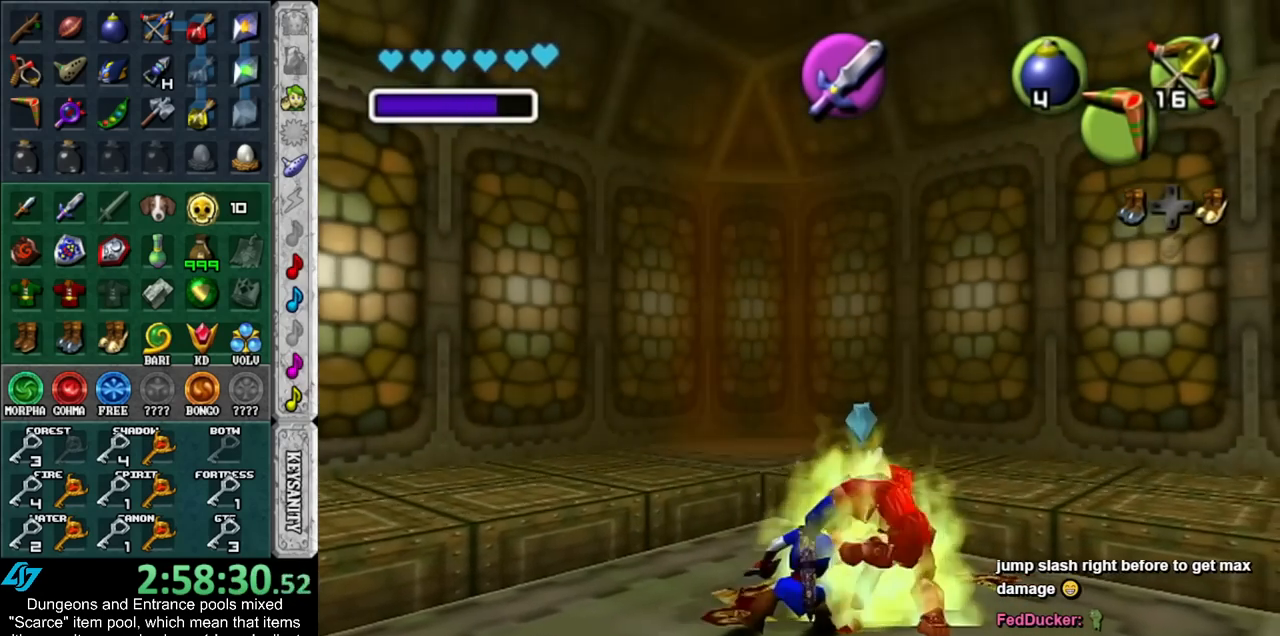
{"buttons": ["R1"], "left_stick": "center", "right_stick": "center", "events": [[67, "B", "down"], [233, "B", "up"]]}
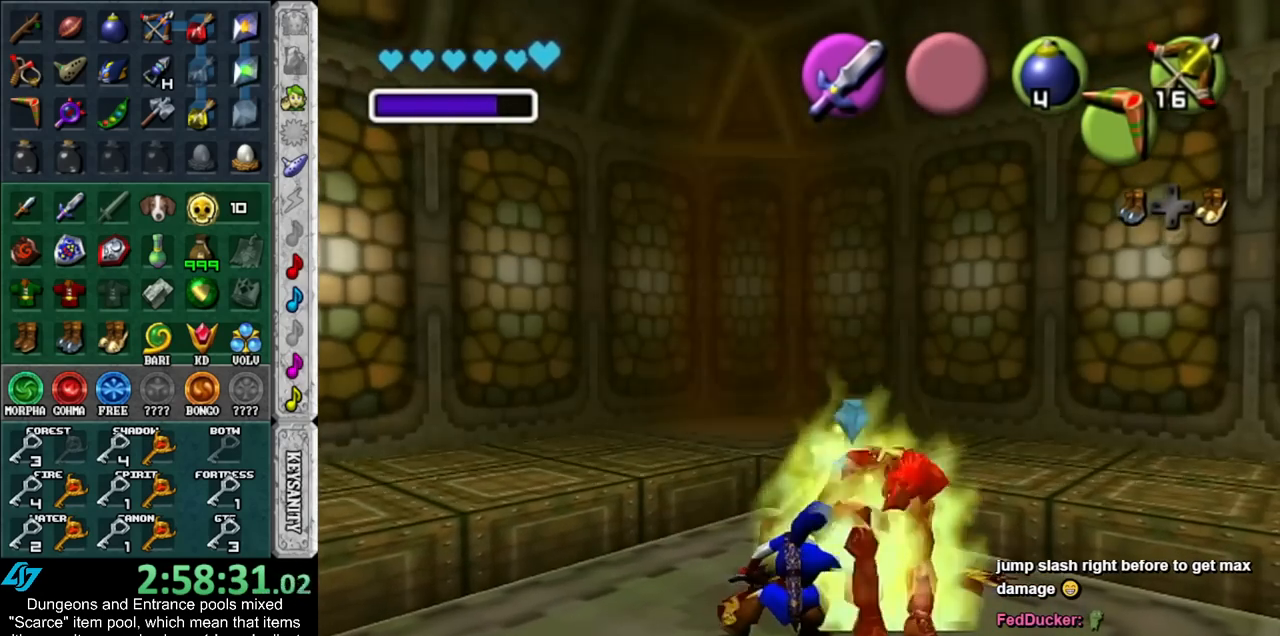
{"buttons": ["R1"], "left_stick": "center", "right_stick": "center", "events": [[317, "B", "down"], [483, "B", "up"]]}
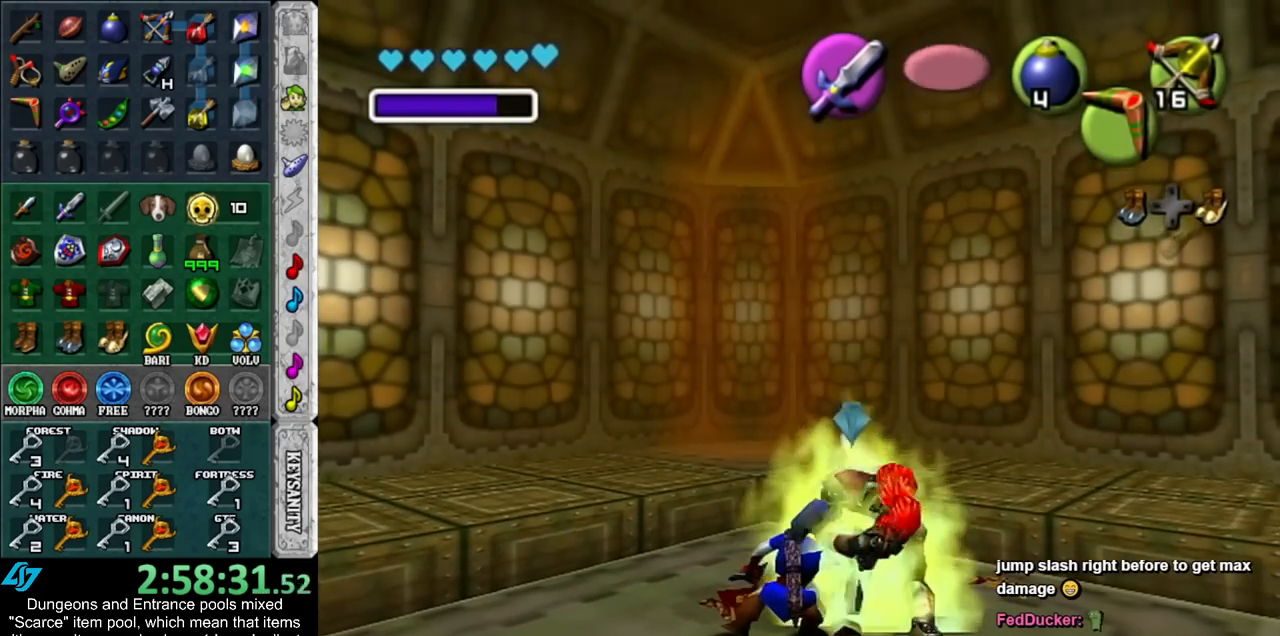
{"buttons": ["R1"], "left_stick": "center", "right_stick": "center", "events": []}
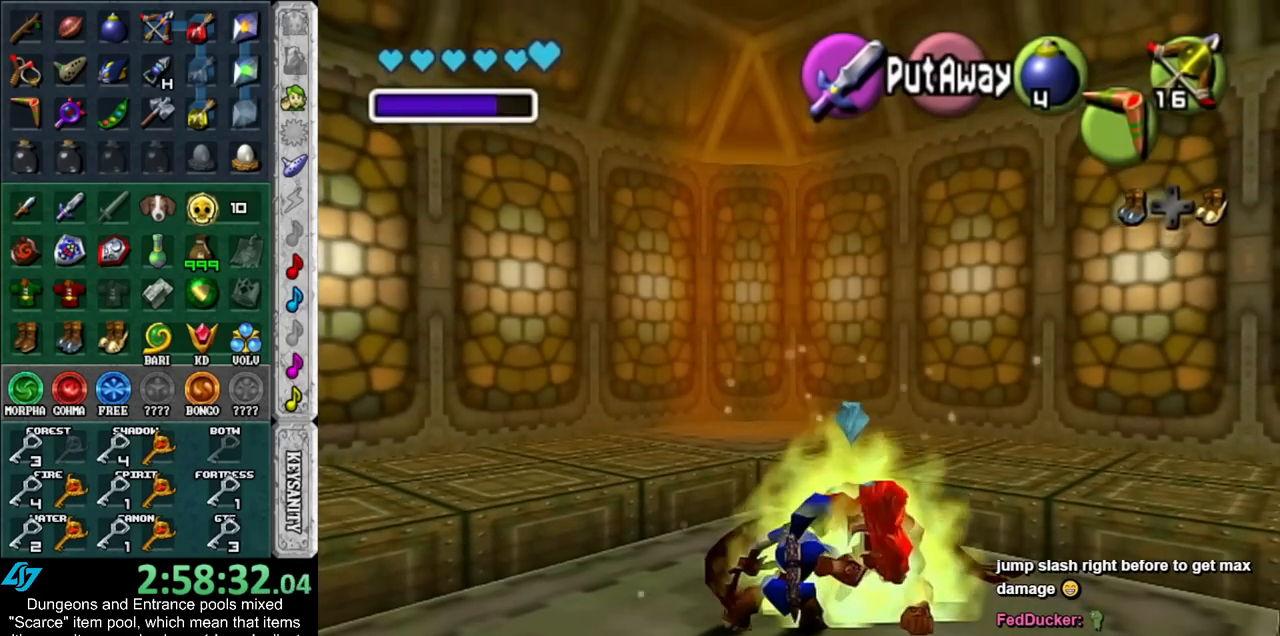
{"buttons": ["R1"], "left_stick": "center", "right_stick": "center", "events": [[133, "B", "down"], [233, "B", "up"]]}
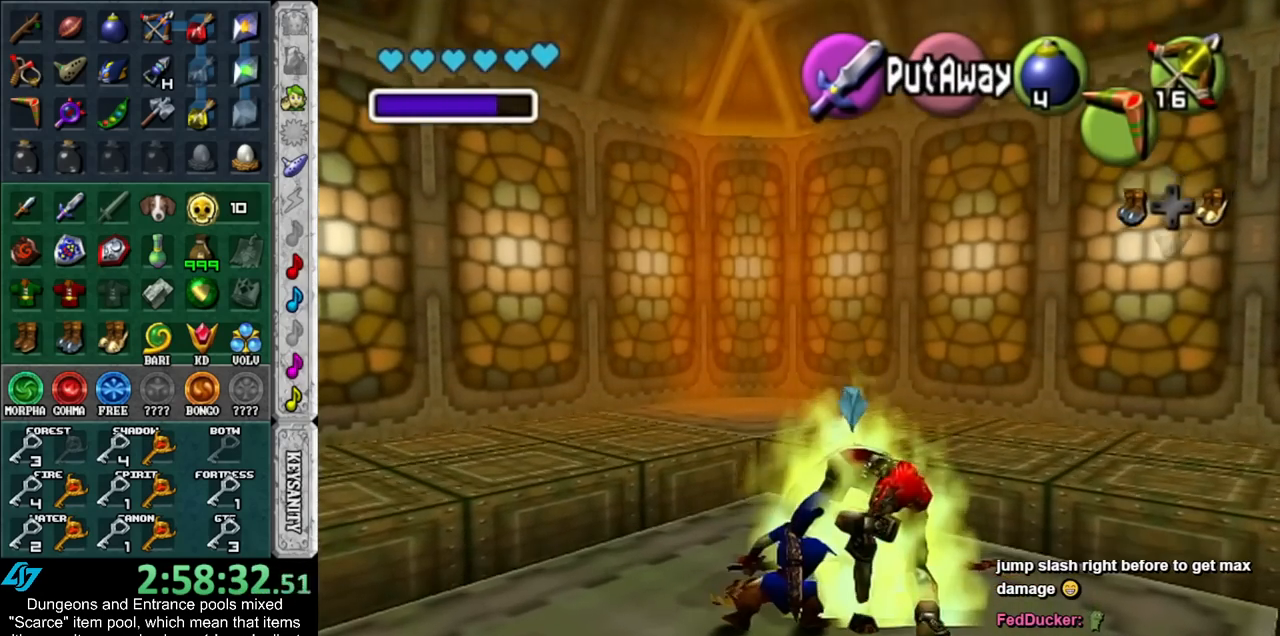
{"buttons": ["R1"], "left_stick": "center", "right_stick": "center", "events": [[333, "B", "down"], [483, "B", "up"]]}
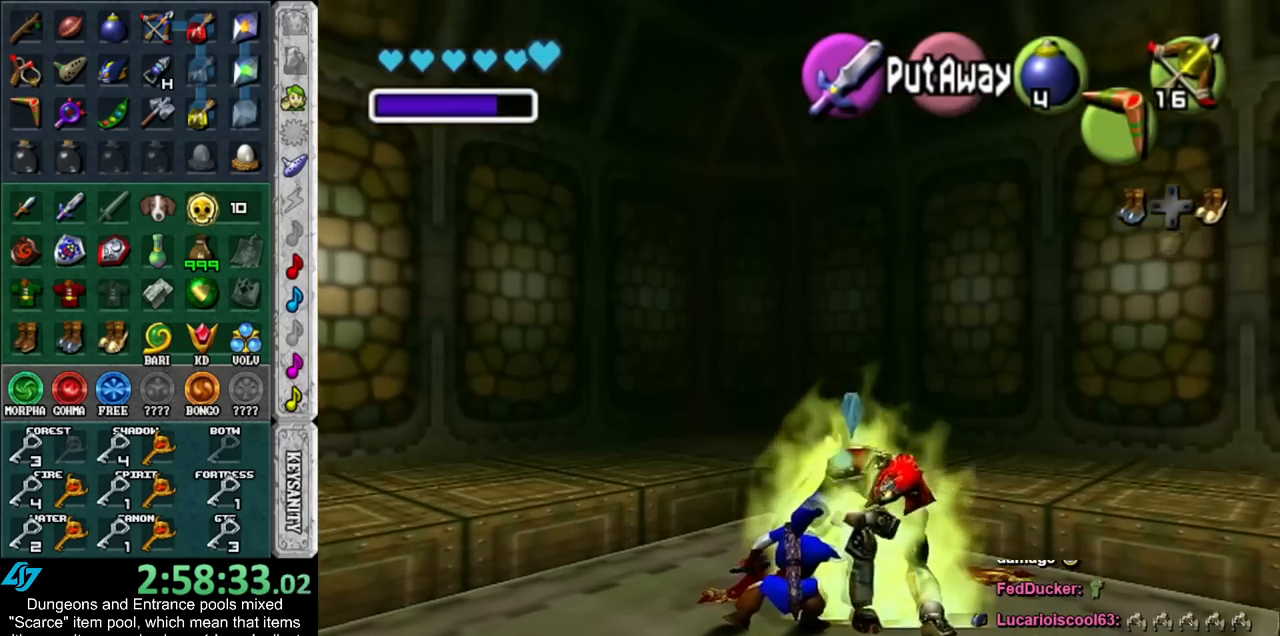
{"buttons": [], "left_stick": "up-right", "right_stick": "center", "events": [[350, "R1", "up"], [450, "left_stick", "up-right"]]}
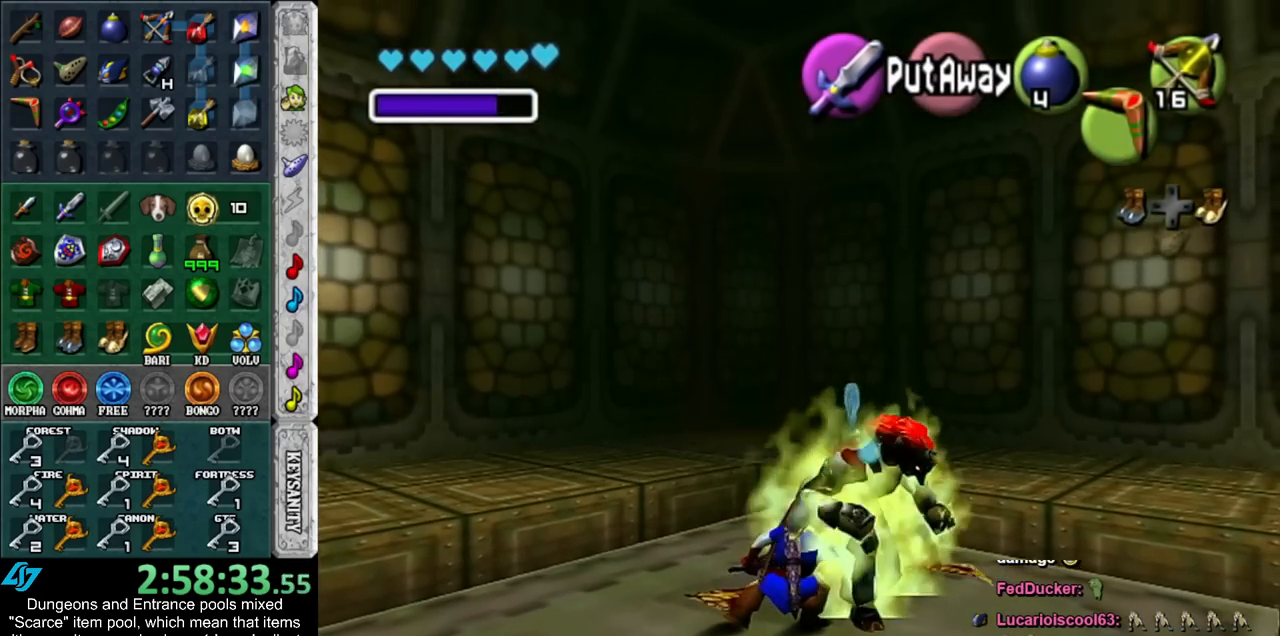
{"buttons": [], "left_stick": "up-right", "right_stick": "center", "events": [[133, "left_stick", "center"], [267, "left_stick", "up-right"]]}
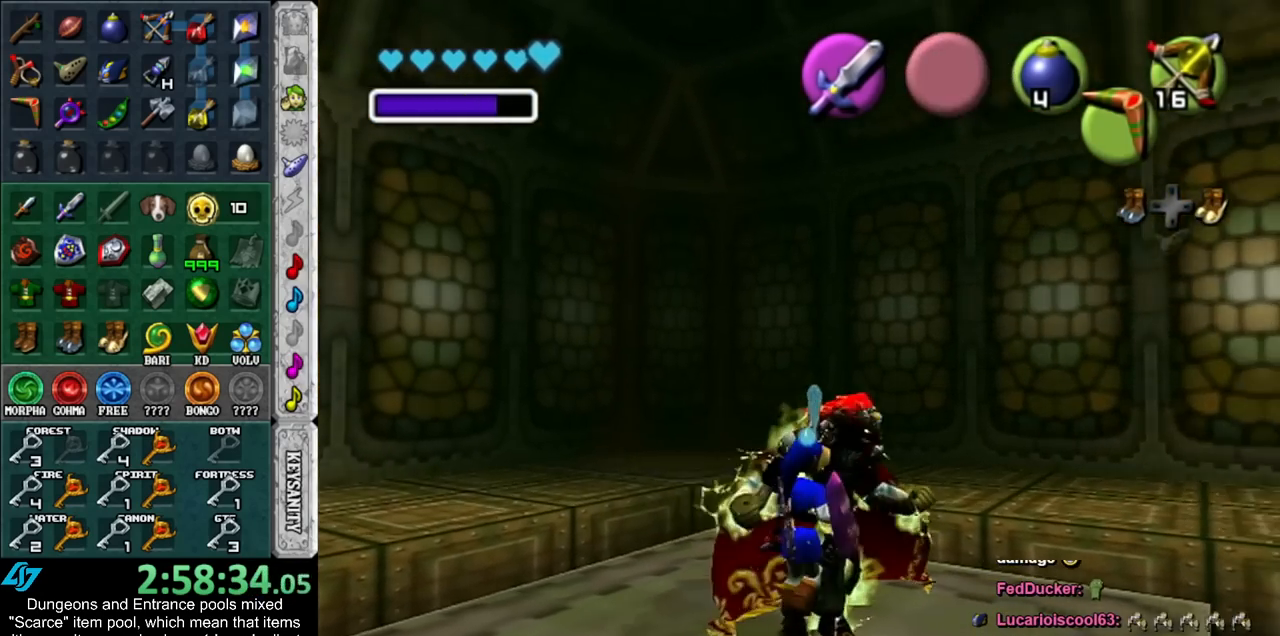
{"buttons": [], "left_stick": "up", "right_stick": "center", "events": [[300, "A", "down"], [300, "left_stick", "up"], [417, "A", "up"]]}
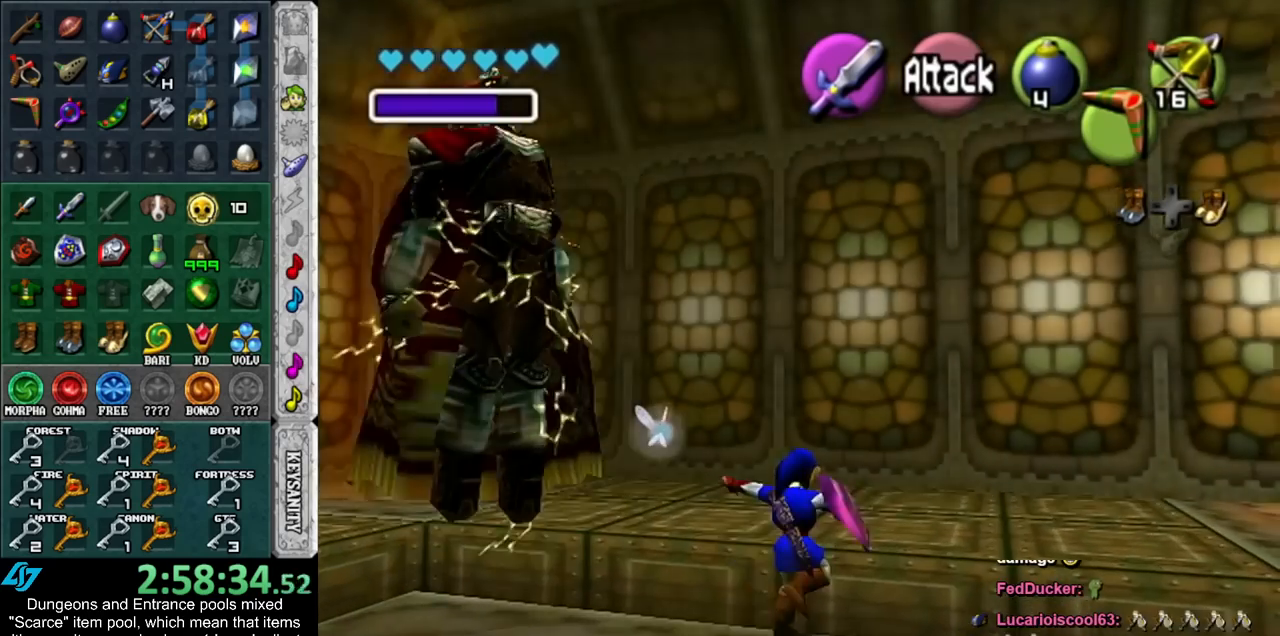
{"buttons": [], "left_stick": "up", "right_stick": "center", "events": []}
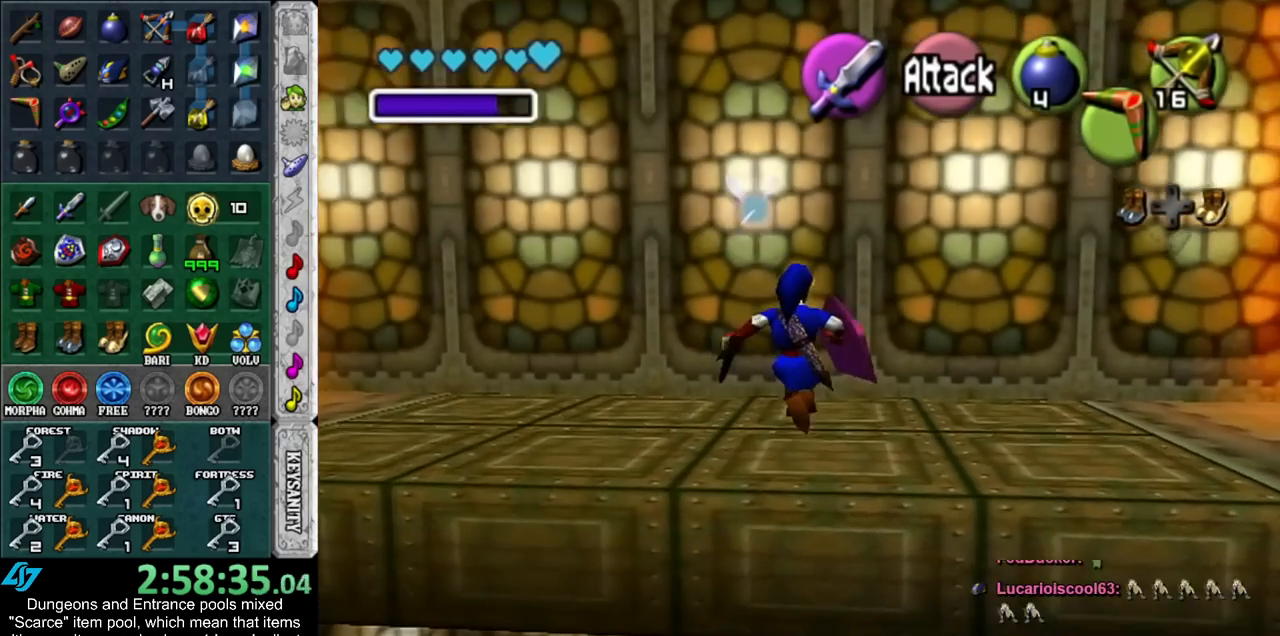
{"buttons": [], "left_stick": "center", "right_stick": "center", "events": [[450, "left_stick", "center"]]}
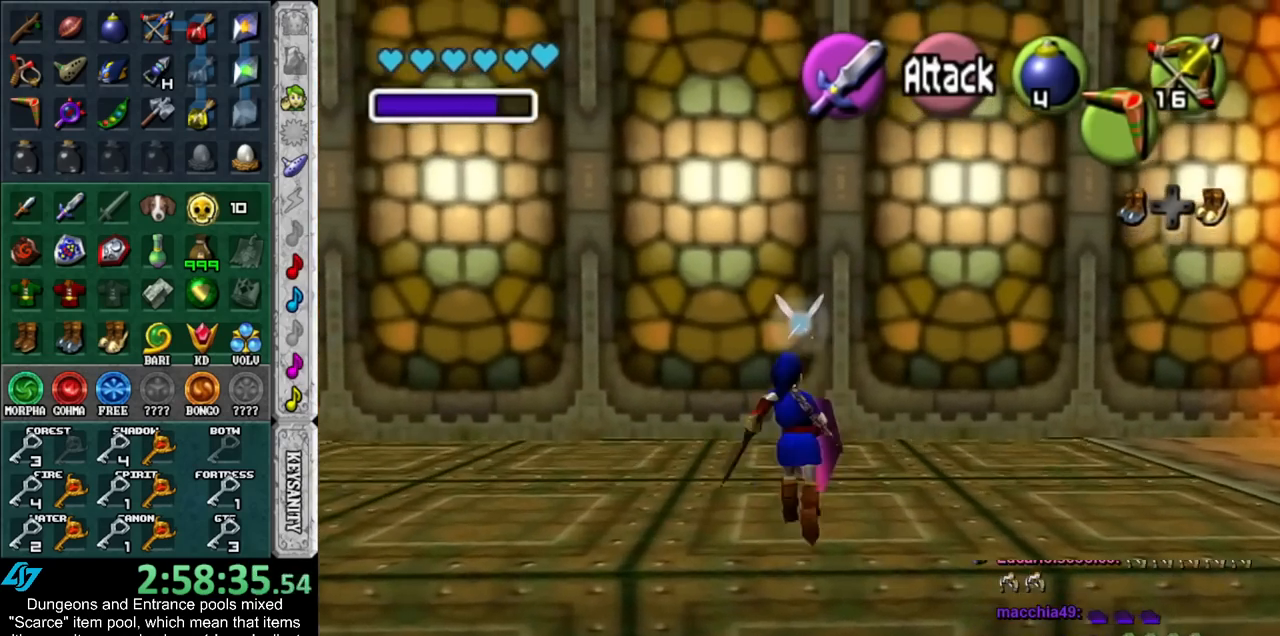
{"buttons": ["L1"], "left_stick": "right", "right_stick": "center", "events": [[67, "left_stick", "down"], [133, "L1", "down"], [267, "left_stick", "center"], [333, "left_stick", "down-right"], [500, "left_stick", "right"]]}
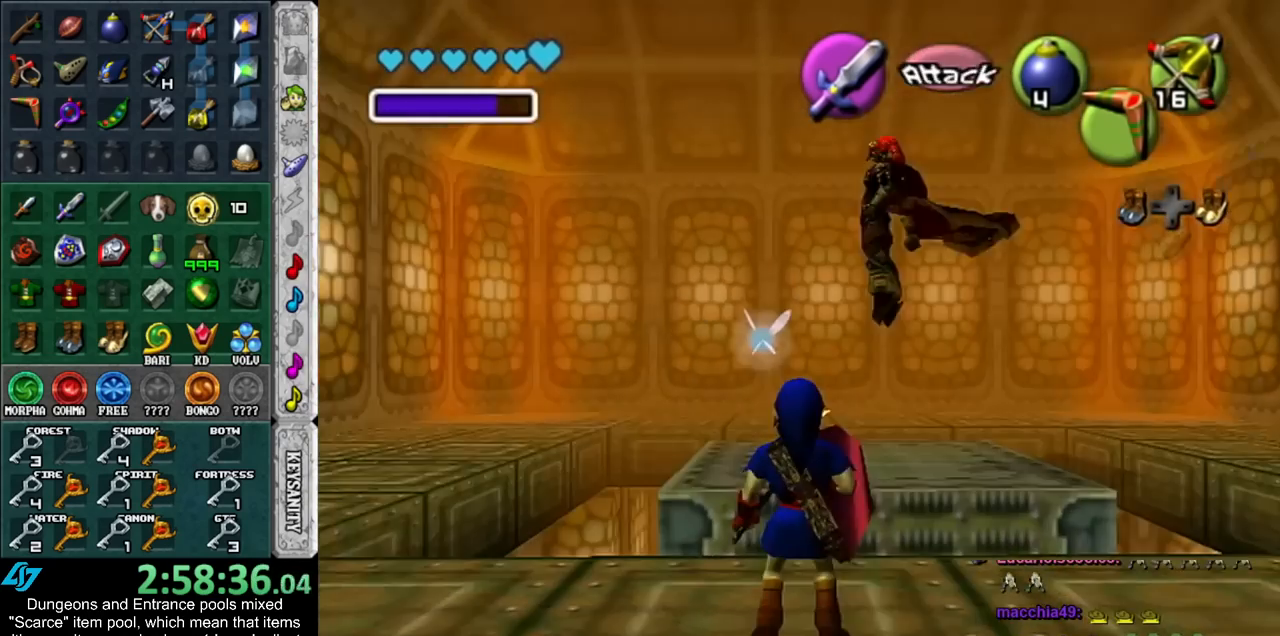
{"buttons": [], "left_stick": "center", "right_stick": "center", "events": [[167, "left_stick", "center"], [450, "L1", "up"]]}
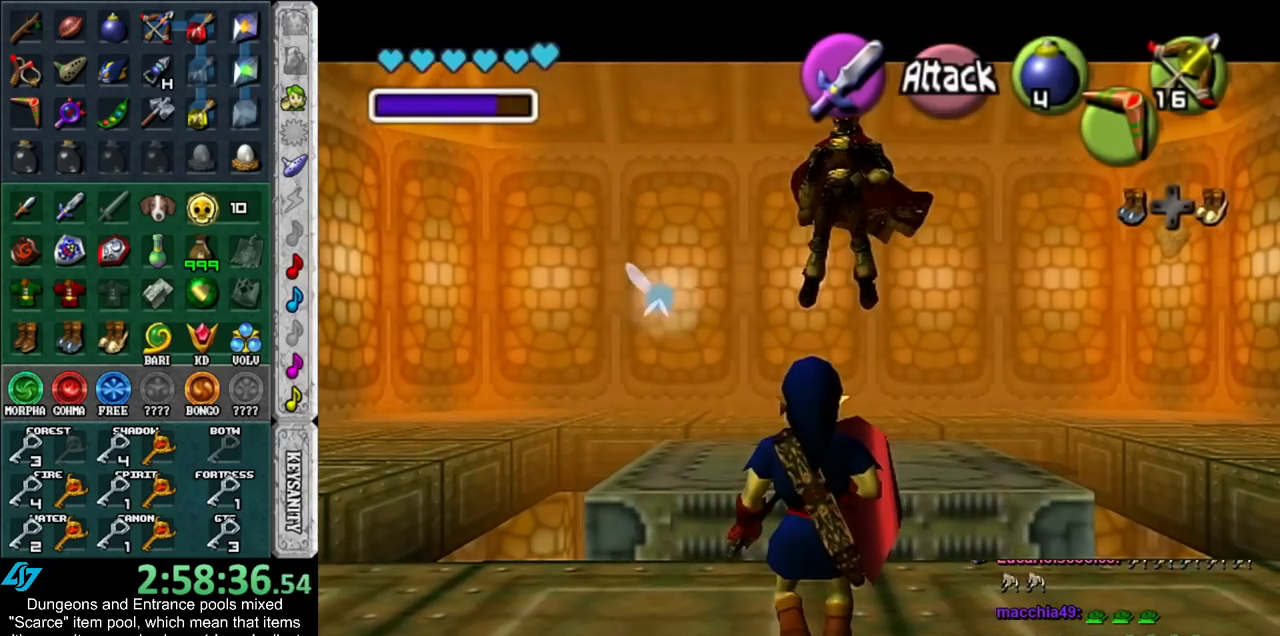
{"buttons": [], "left_stick": "up", "right_stick": "center", "events": [[233, "left_stick", "up-right"], [483, "left_stick", "up"]]}
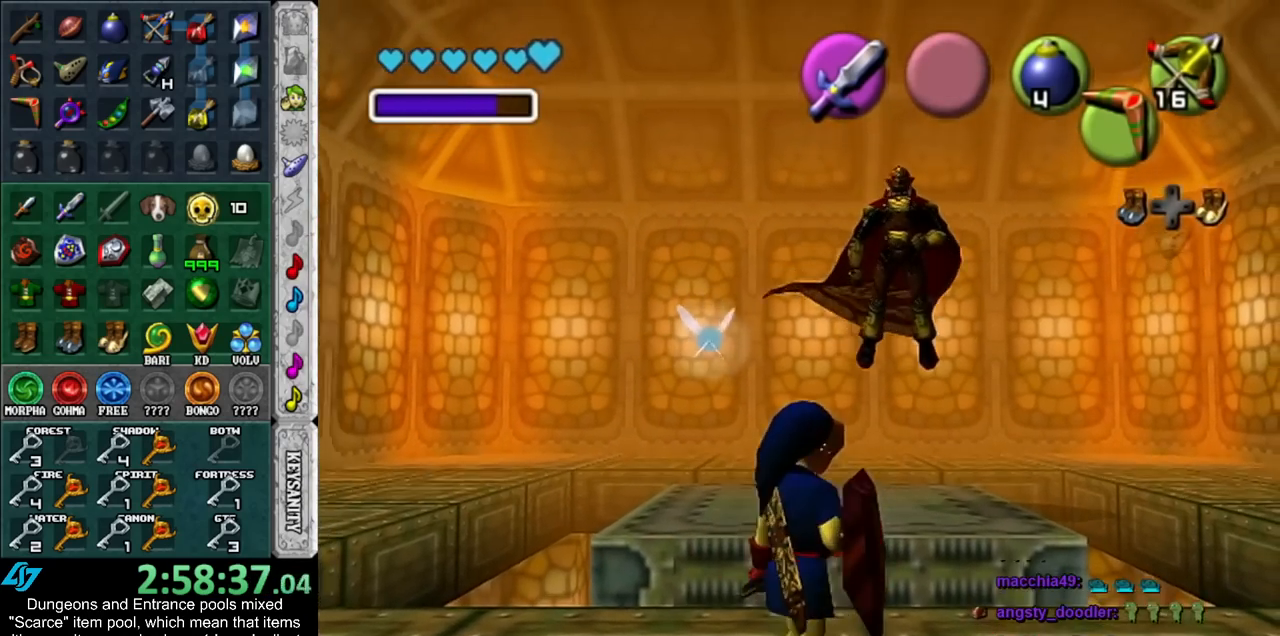
{"buttons": [], "left_stick": "up", "right_stick": "center", "events": []}
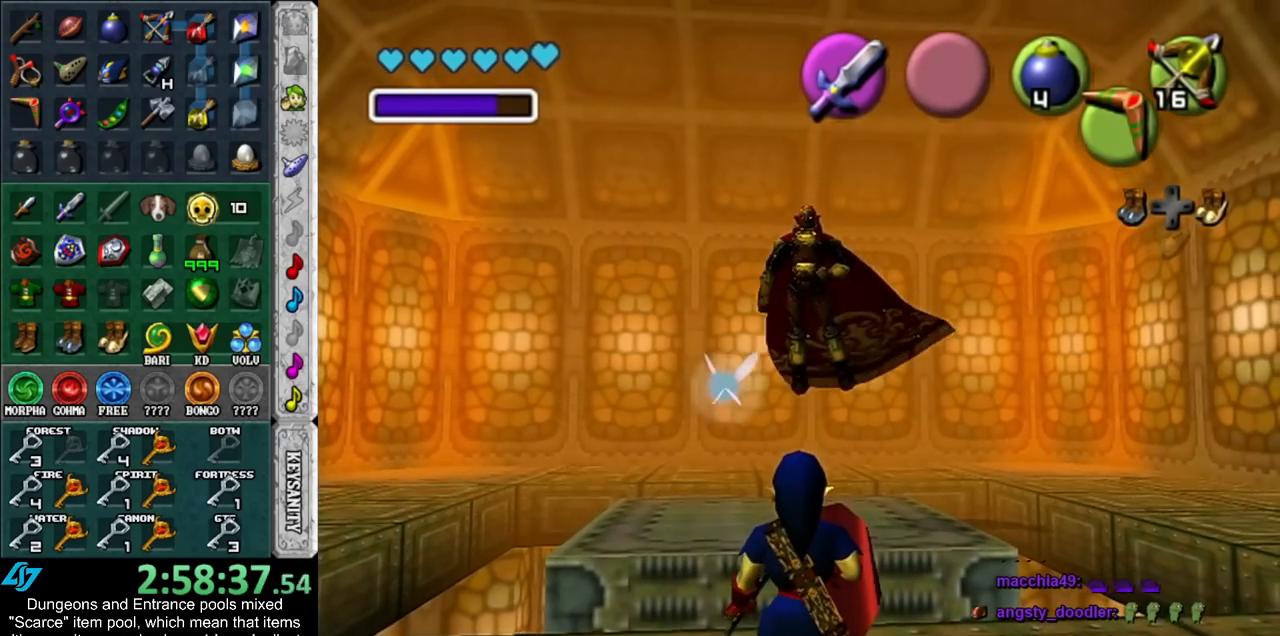
{"buttons": [], "left_stick": "up", "right_stick": "center", "events": []}
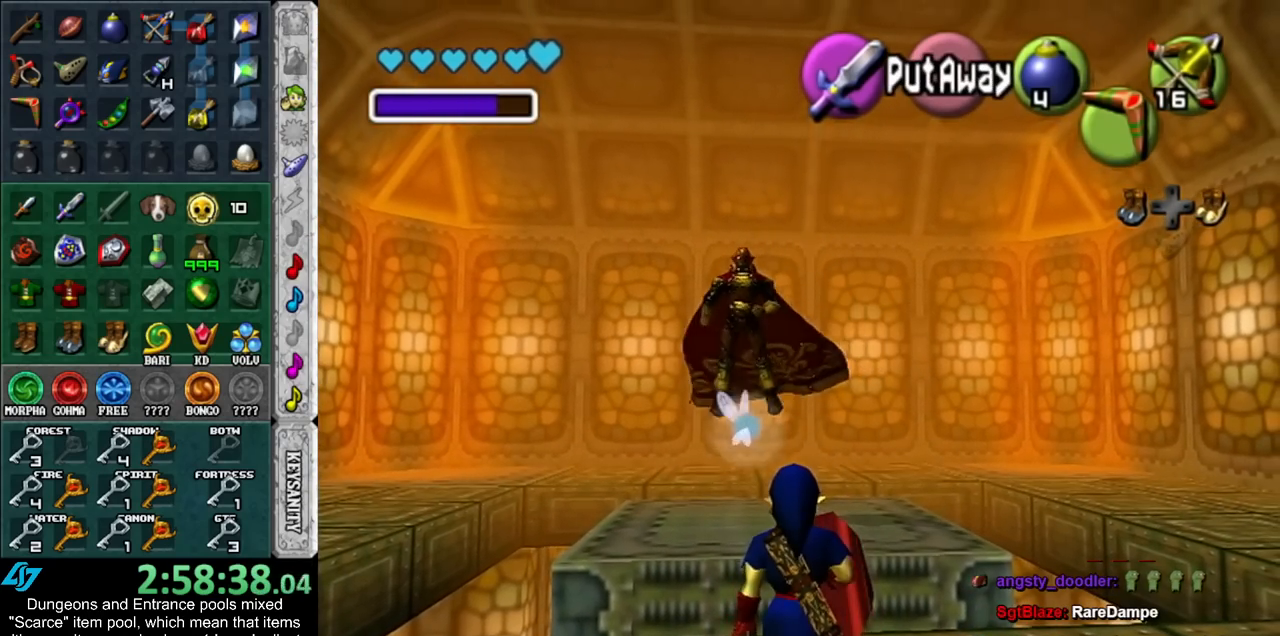
{"buttons": [], "left_stick": "up", "right_stick": "center", "events": []}
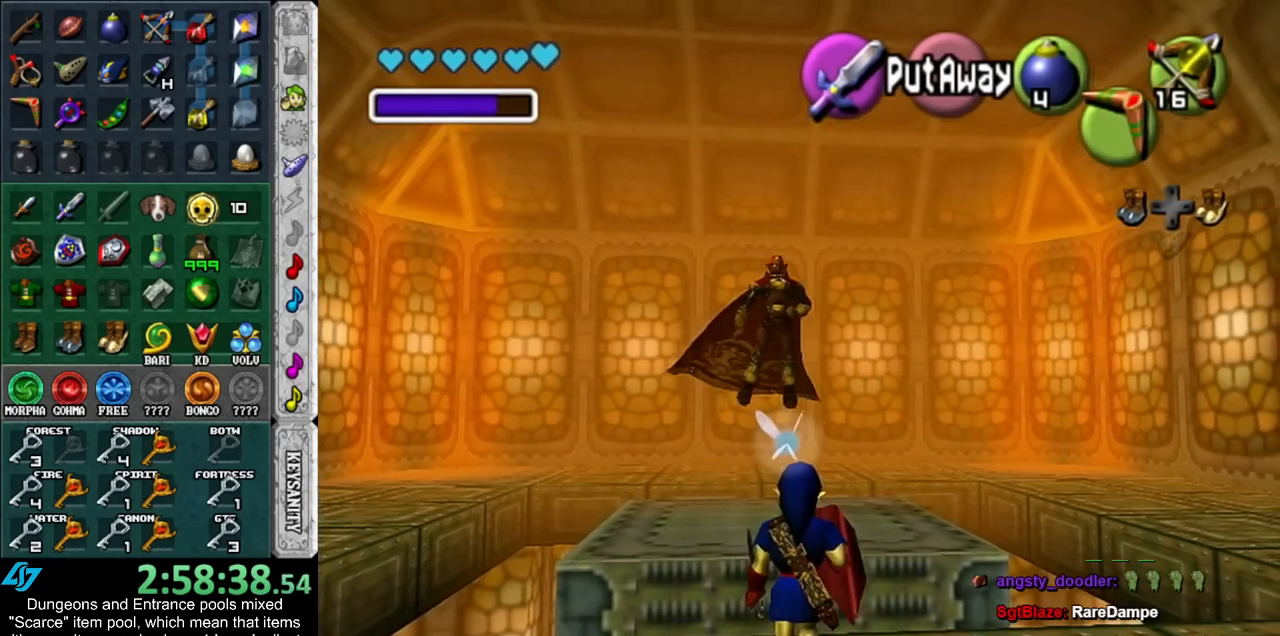
{"buttons": [], "left_stick": "center", "right_stick": "center", "events": [[300, "left_stick", "center"]]}
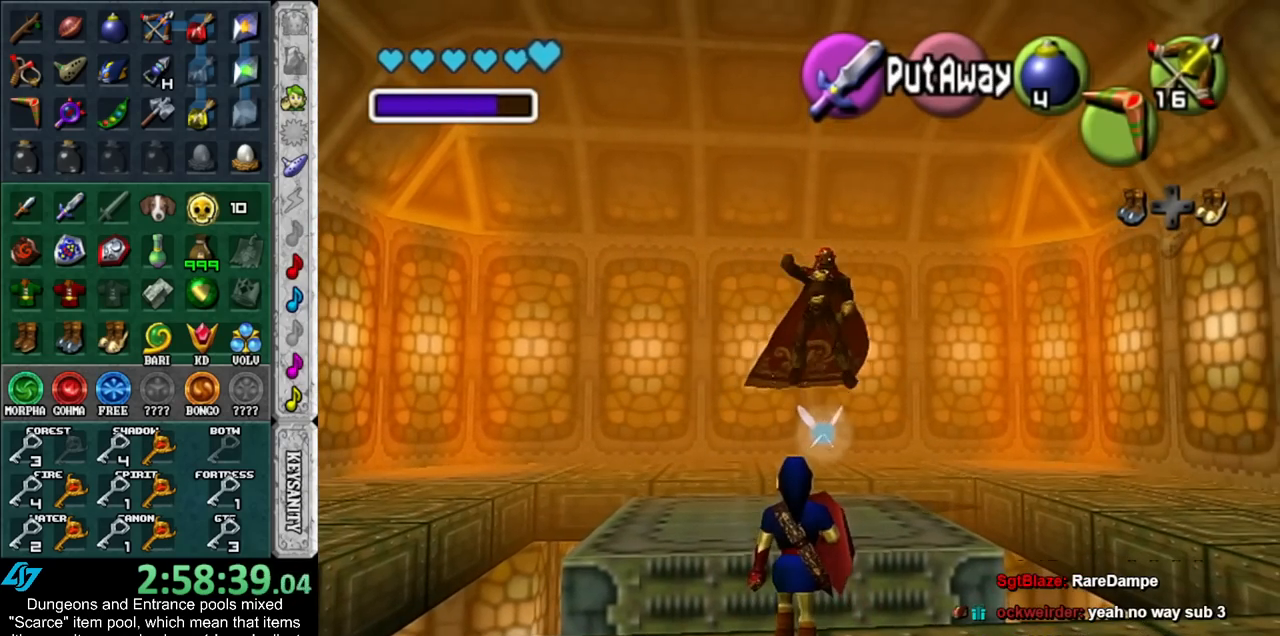
{"buttons": [], "left_stick": "up", "right_stick": "center", "events": [[200, "left_stick", "up"]]}
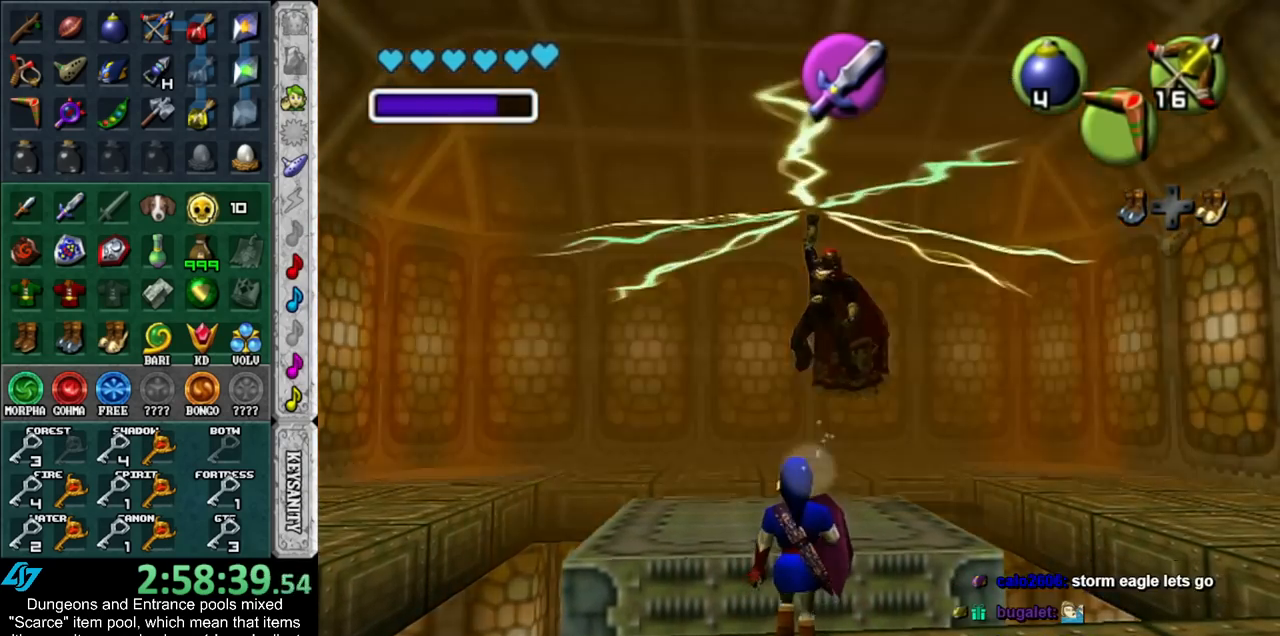
{"buttons": ["L1"], "left_stick": "up", "right_stick": "center", "events": [[450, "L1", "down"]]}
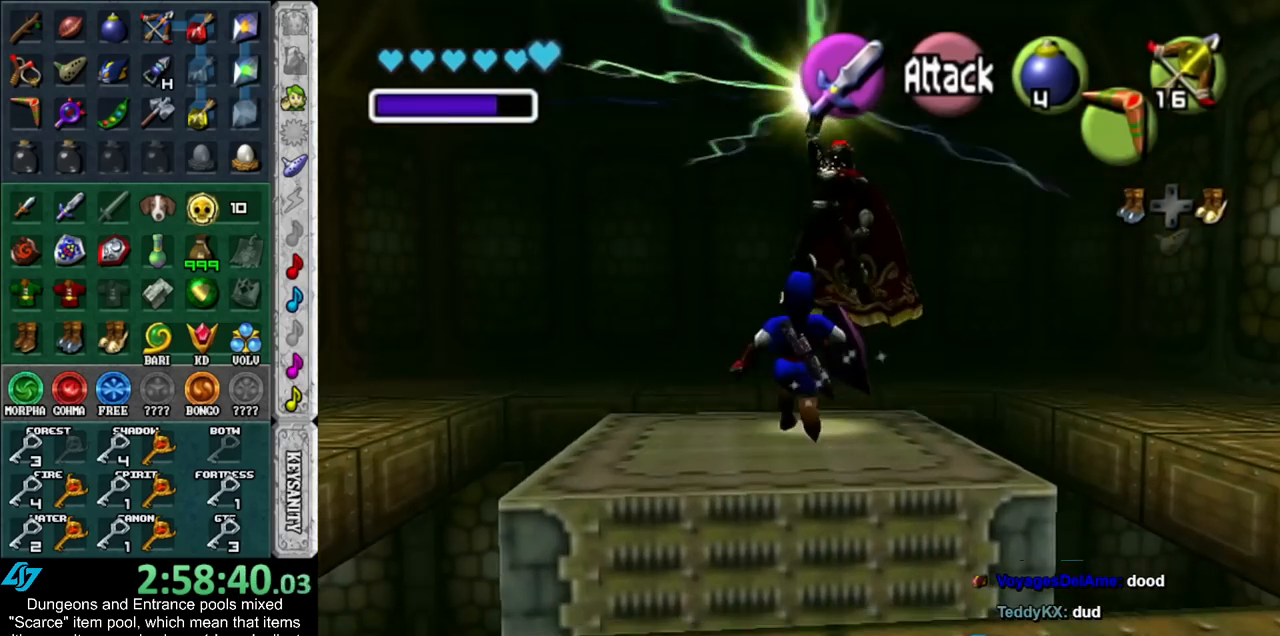
{"buttons": ["L1"], "left_stick": "up-left", "right_stick": "center", "events": [[300, "left_stick", "down-left"], [383, "left_stick", "up-right"], [483, "left_stick", "up-left"]]}